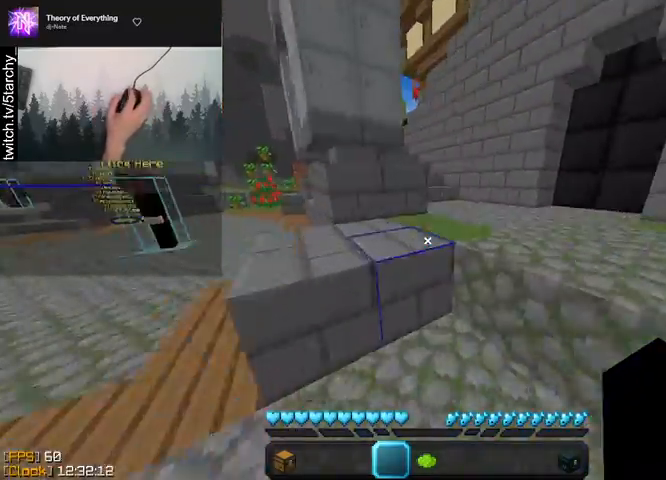
Gameplay with keyboard and mouse; each line is a JSON object with the keys and mouse buttons held at the frame after it. "events" lists presses ("down") and releases ("up") of "a", "d", "s", "shift", "space", "w", "mouse_left" and "mouse_right" between this image and that frame as [ms after this image, input, new state], when the widget could be followed in between. "mouse_left", "mouse_right" = the "left", "right" buttons of the "mouse" list. No other keys are recorded. Fast repeated clicks can show as one long hold. Mouse movement is not recorded.
{"keys": ["d", "w"], "mouse": [], "events": [[133, "d", "down"], [233, "space", "up"]]}
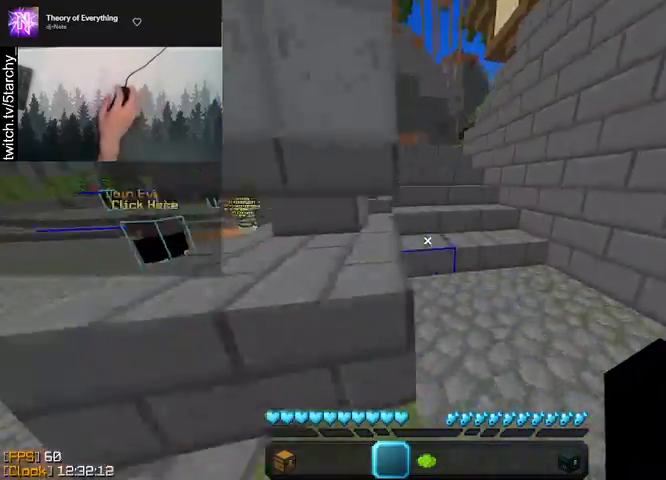
{"keys": ["w"], "mouse": [], "events": [[100, "space", "down"], [200, "space", "up"], [333, "d", "up"]]}
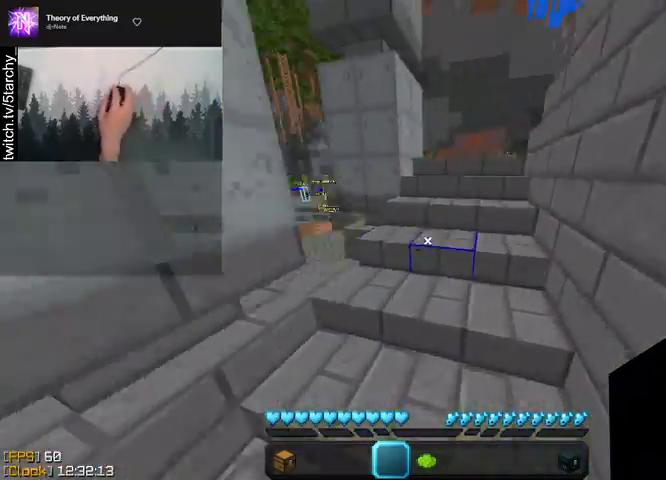
{"keys": ["w"], "mouse": [], "events": []}
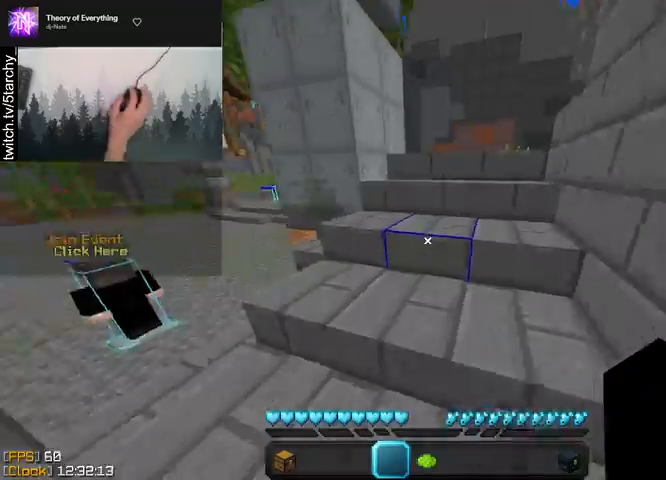
{"keys": ["d", "w"], "mouse": ["left"], "events": [[100, "d", "down"], [467, "mouse_left", "down"]]}
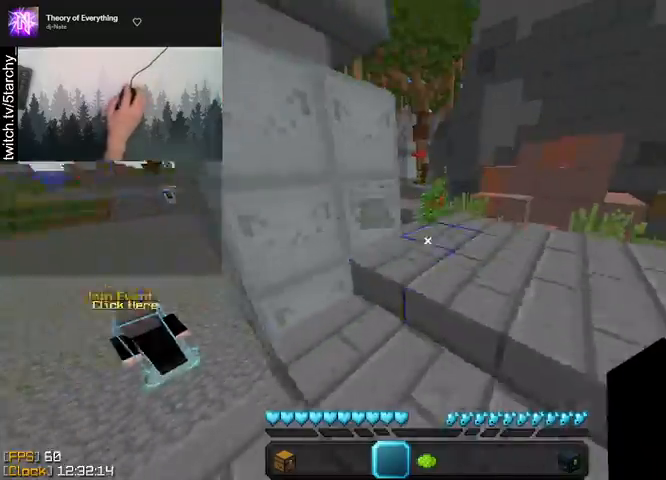
{"keys": ["w"], "mouse": [], "events": [[67, "mouse_left", "up"], [133, "mouse_left", "down"], [233, "mouse_left", "up"], [333, "mouse_left", "down"], [433, "d", "up"], [433, "mouse_left", "up"]]}
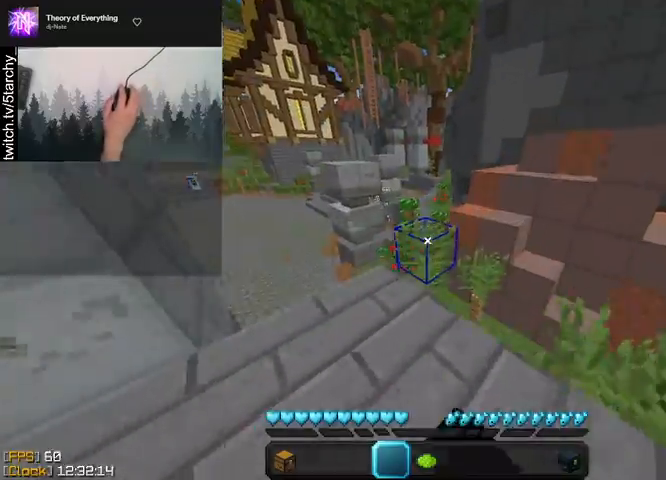
{"keys": ["d", "space", "w"], "mouse": [], "events": [[300, "mouse_left", "down"], [333, "space", "down"], [400, "mouse_left", "up"], [433, "d", "down"]]}
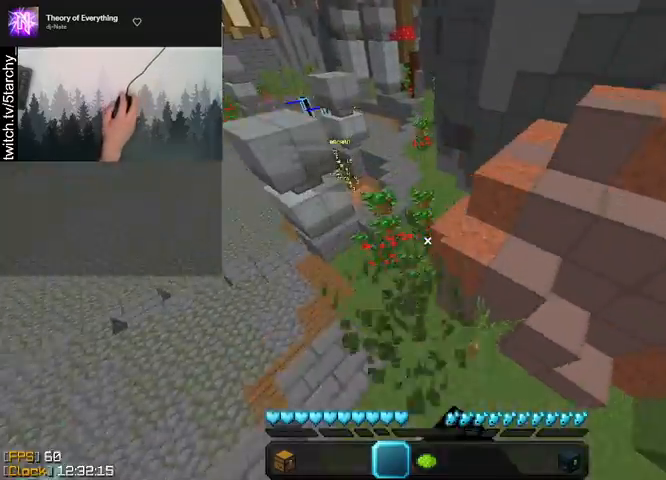
{"keys": ["a", "w"], "mouse": [], "events": [[133, "space", "up"], [233, "d", "up"], [267, "a", "down"]]}
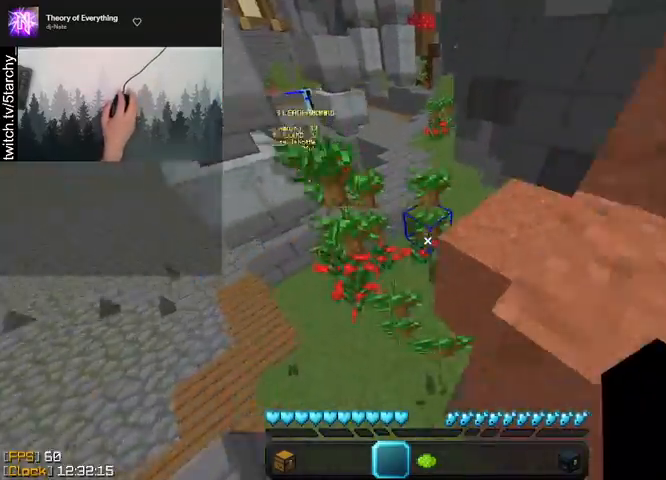
{"keys": ["w"], "mouse": [], "events": [[233, "a", "up"]]}
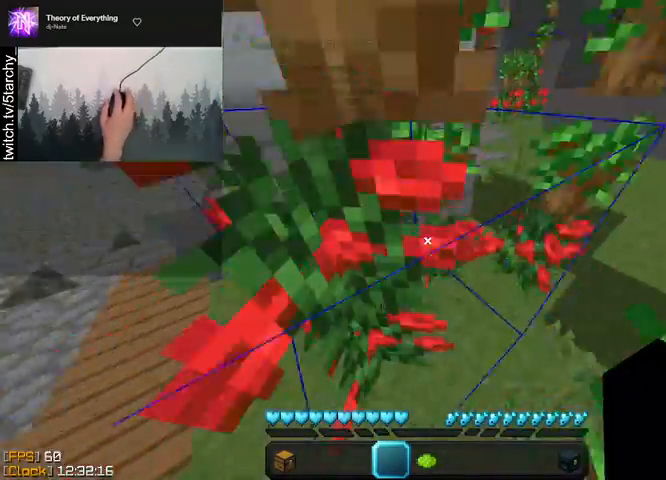
{"keys": ["a", "w"], "mouse": [], "events": [[67, "space", "down"], [267, "a", "down"], [367, "space", "up"]]}
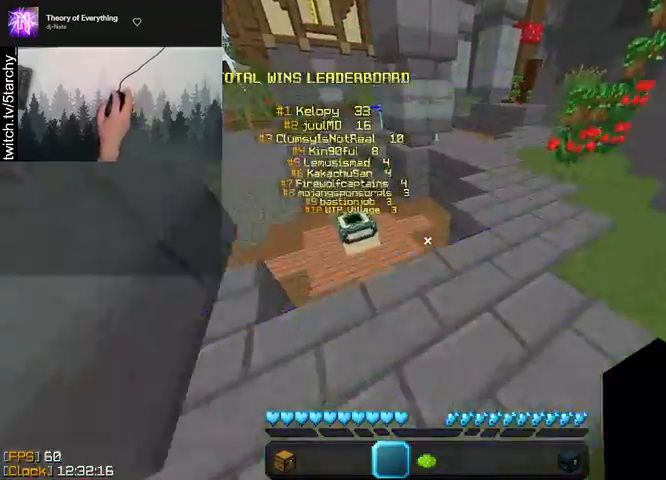
{"keys": ["a", "w"], "mouse": [], "events": [[67, "a", "up"], [100, "mouse_left", "down"], [100, "space", "down"], [200, "mouse_left", "up"], [333, "mouse_left", "down"], [367, "mouse_left", "up"], [467, "a", "down"], [500, "space", "up"]]}
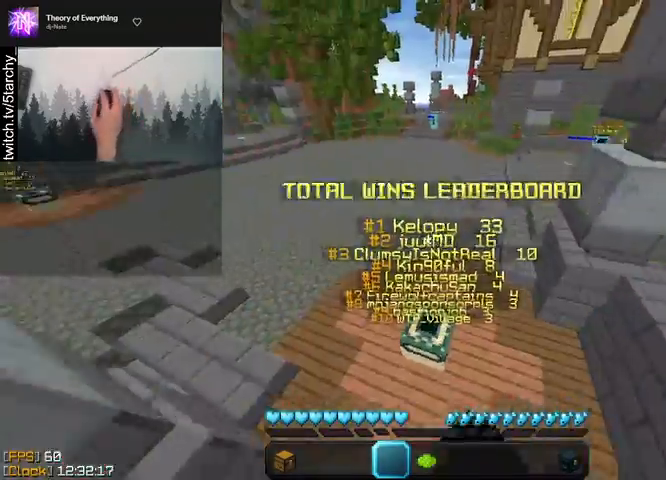
{"keys": ["space", "w"], "mouse": [], "events": [[67, "space", "down"], [233, "a", "up"]]}
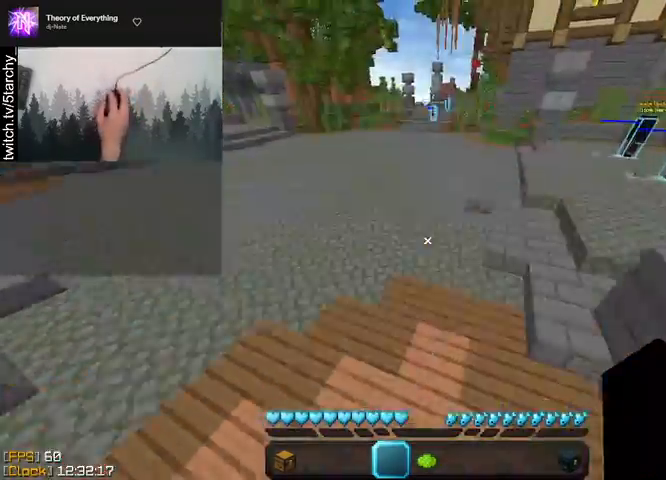
{"keys": ["w"], "mouse": ["left"], "events": [[100, "space", "up"], [433, "mouse_left", "down"]]}
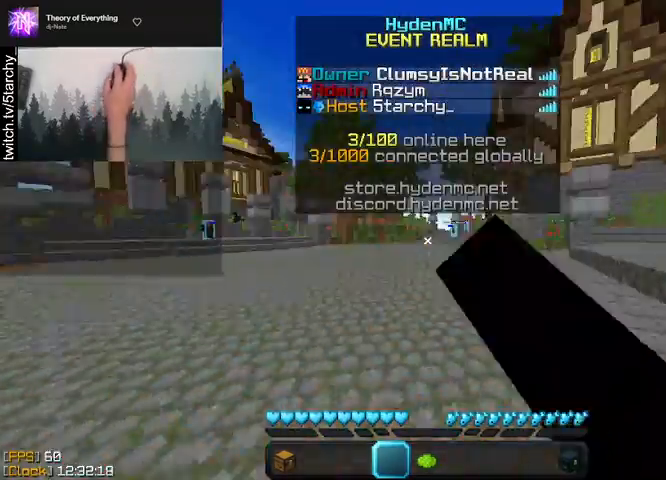
{"keys": ["w"], "mouse": [], "events": [[67, "mouse_left", "up"], [133, "mouse_left", "down"], [200, "mouse_left", "up"]]}
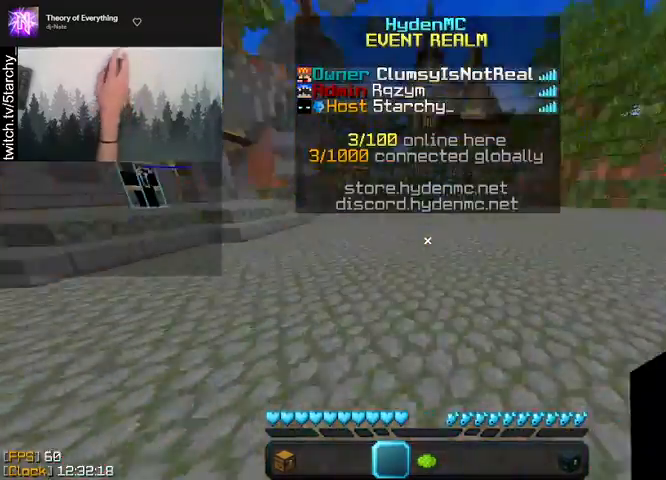
{"keys": ["w"], "mouse": [], "events": []}
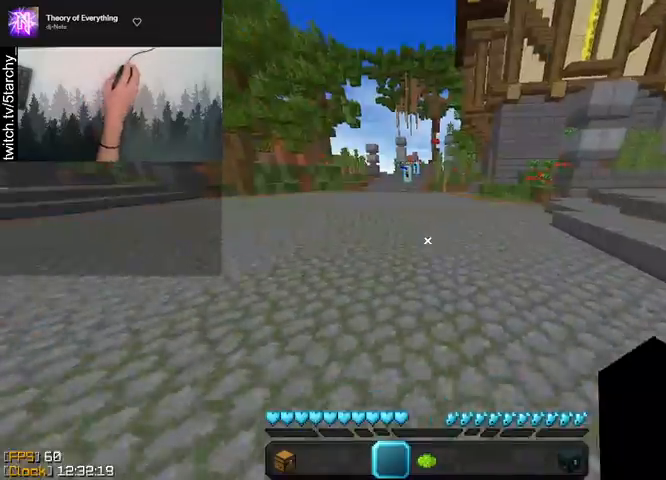
{"keys": ["w"], "mouse": [], "events": []}
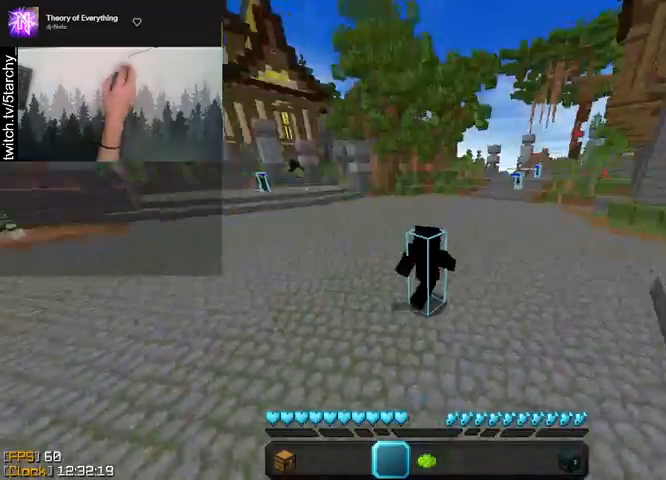
{"keys": ["w"], "mouse": [], "events": []}
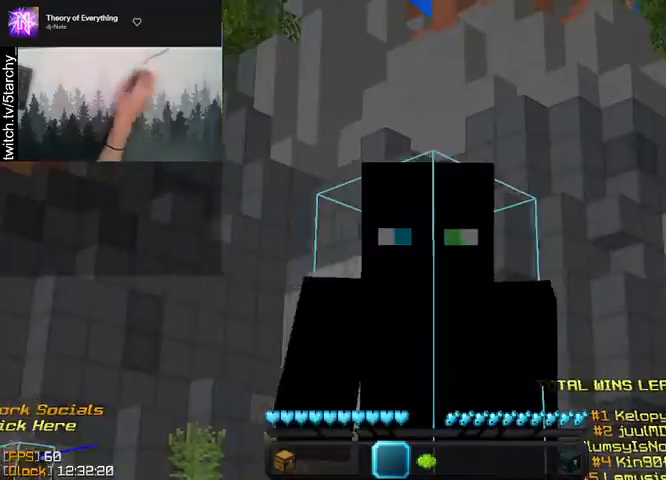
{"keys": ["w"], "mouse": [], "events": []}
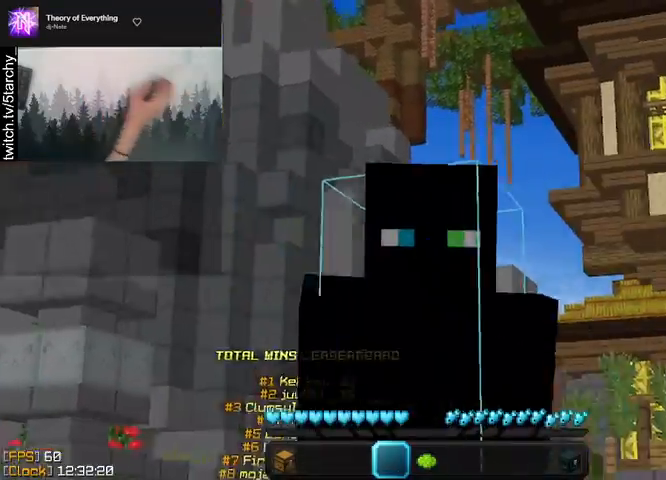
{"keys": ["w"], "mouse": [], "events": []}
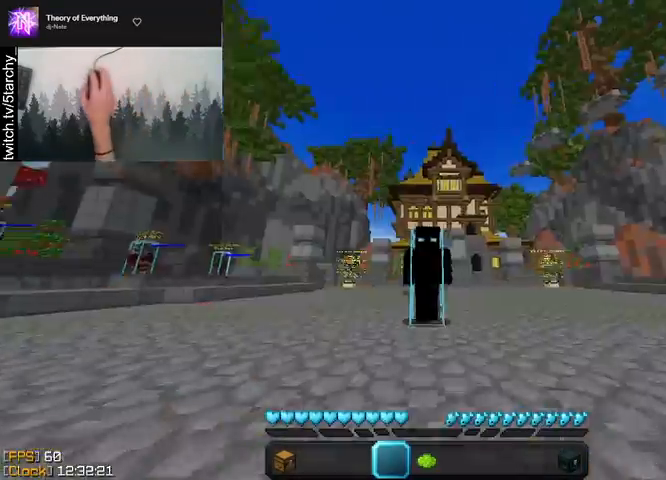
{"keys": ["w"], "mouse": ["left"], "events": [[500, "mouse_left", "down"]]}
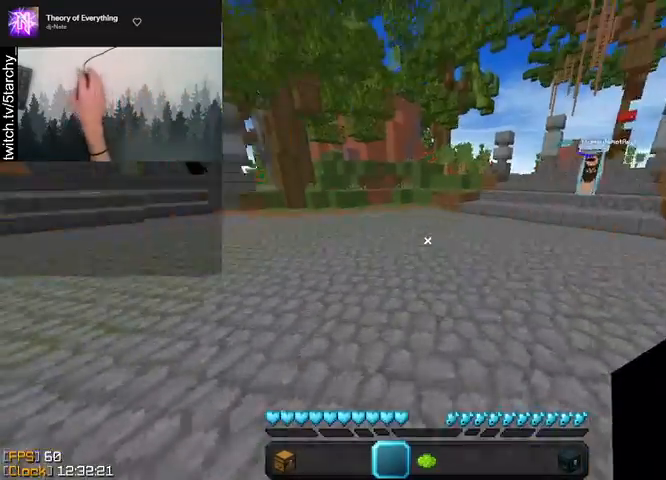
{"keys": ["space", "w"], "mouse": ["left"], "events": [[100, "mouse_left", "up"], [200, "mouse_left", "down"], [300, "space", "down"], [333, "mouse_left", "up"], [467, "mouse_left", "down"]]}
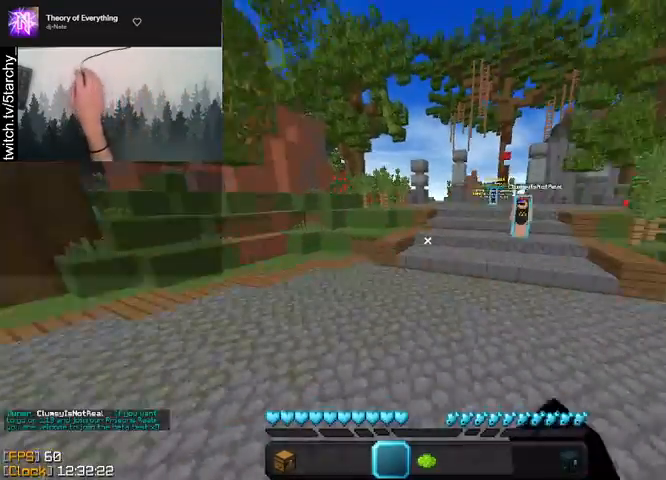
{"keys": ["w"], "mouse": [], "events": [[33, "mouse_left", "up"], [67, "space", "up"]]}
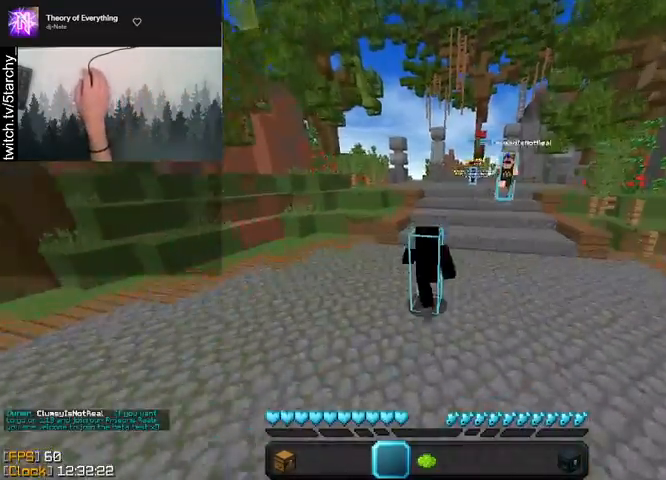
{"keys": ["w"], "mouse": [], "events": []}
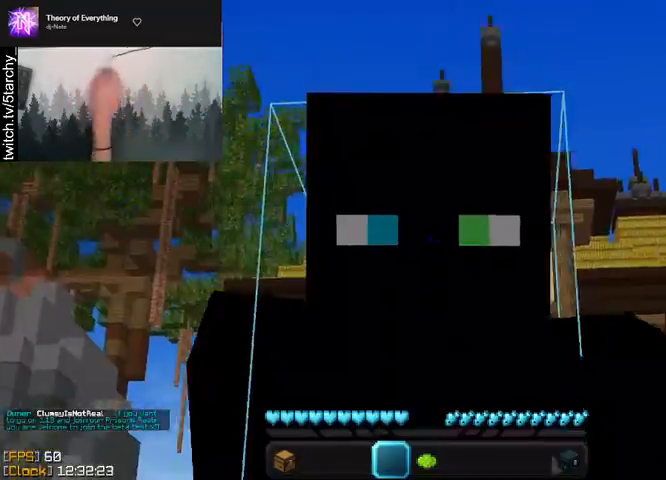
{"keys": ["w"], "mouse": [], "events": []}
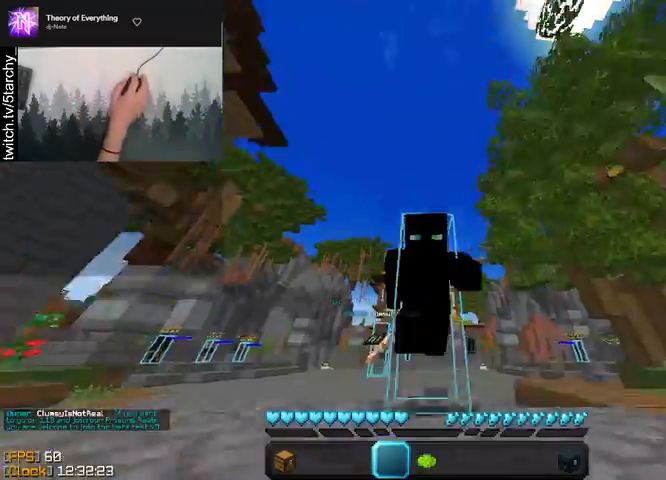
{"keys": ["w"], "mouse": ["left"], "events": [[267, "mouse_left", "down"], [367, "mouse_left", "up"], [500, "mouse_left", "down"]]}
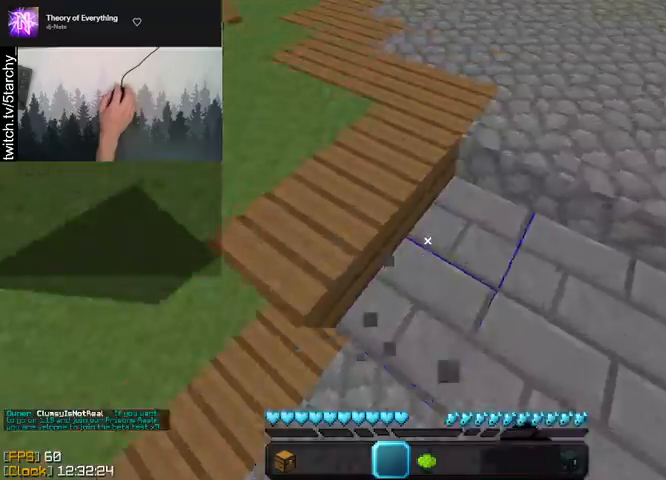
{"keys": ["a", "space", "w"], "mouse": [], "events": [[67, "mouse_left", "up"], [467, "a", "down"], [500, "space", "down"]]}
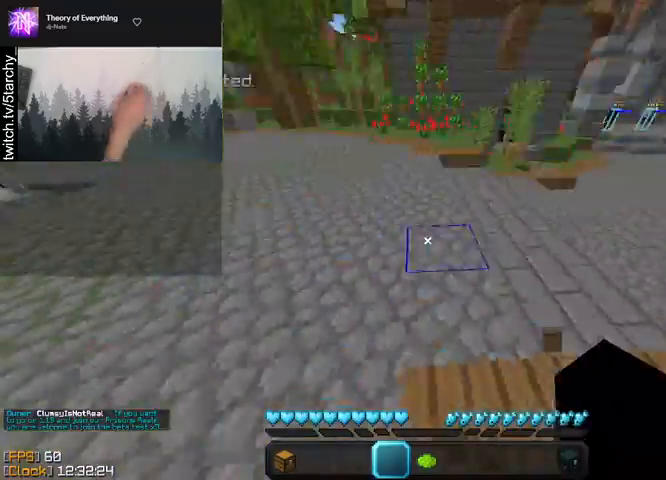
{"keys": ["a", "w"], "mouse": [], "events": [[100, "mouse_left", "down"], [200, "mouse_left", "up"], [333, "space", "up"]]}
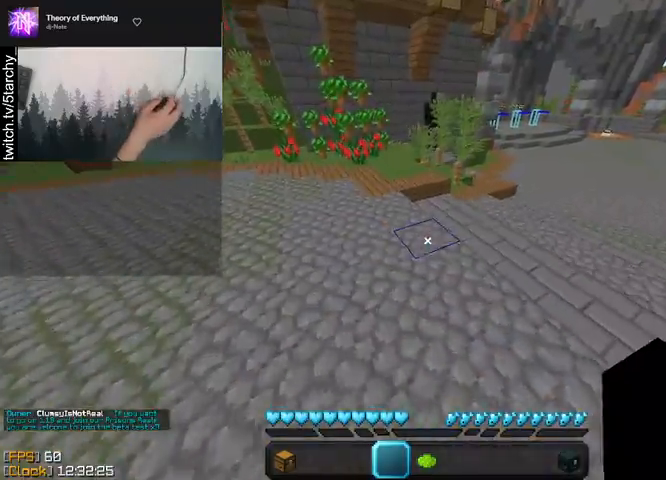
{"keys": ["a", "w"], "mouse": [], "events": [[233, "space", "down"], [400, "mouse_left", "down"], [467, "space", "up"], [500, "mouse_left", "up"]]}
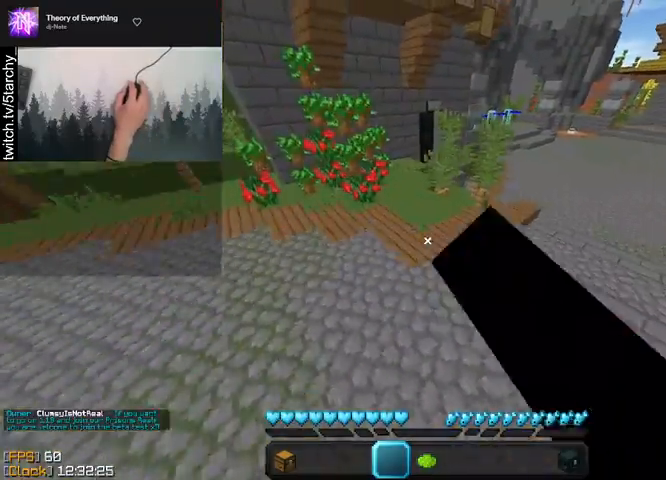
{"keys": ["w"], "mouse": [], "events": [[67, "a", "up"]]}
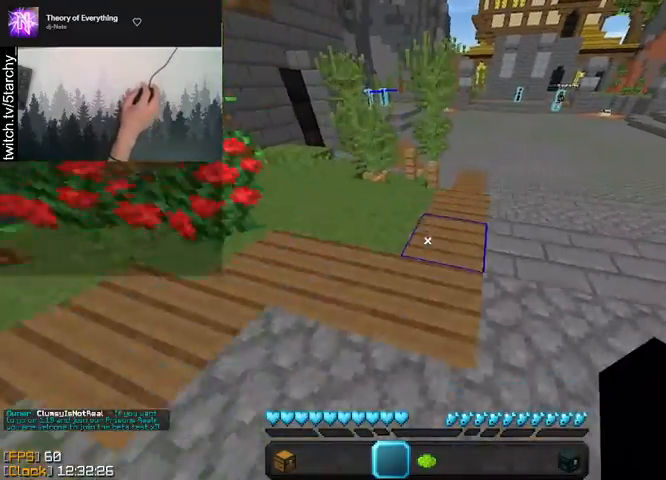
{"keys": ["w"], "mouse": [], "events": [[100, "space", "down"], [400, "space", "up"]]}
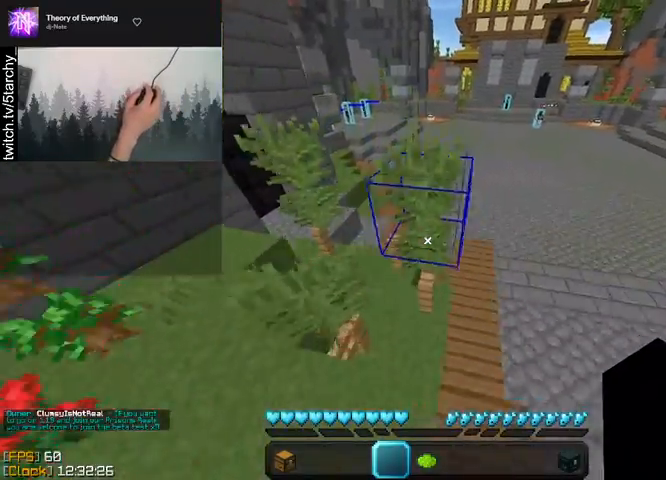
{"keys": ["w"], "mouse": [], "events": [[133, "space", "down"], [467, "space", "up"]]}
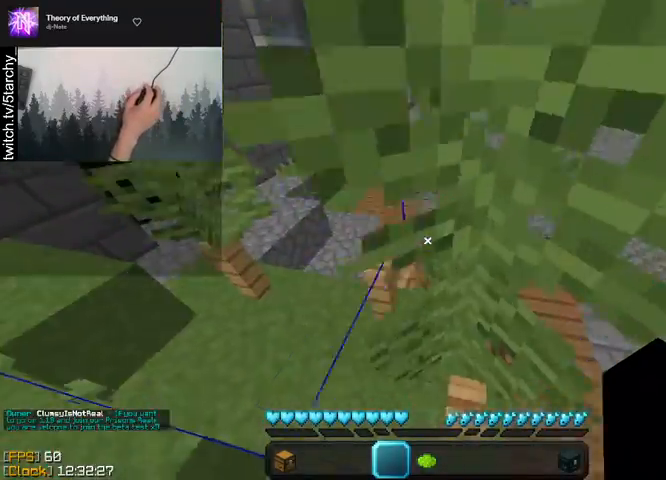
{"keys": ["w"], "mouse": [], "events": [[200, "a", "down"], [500, "a", "up"]]}